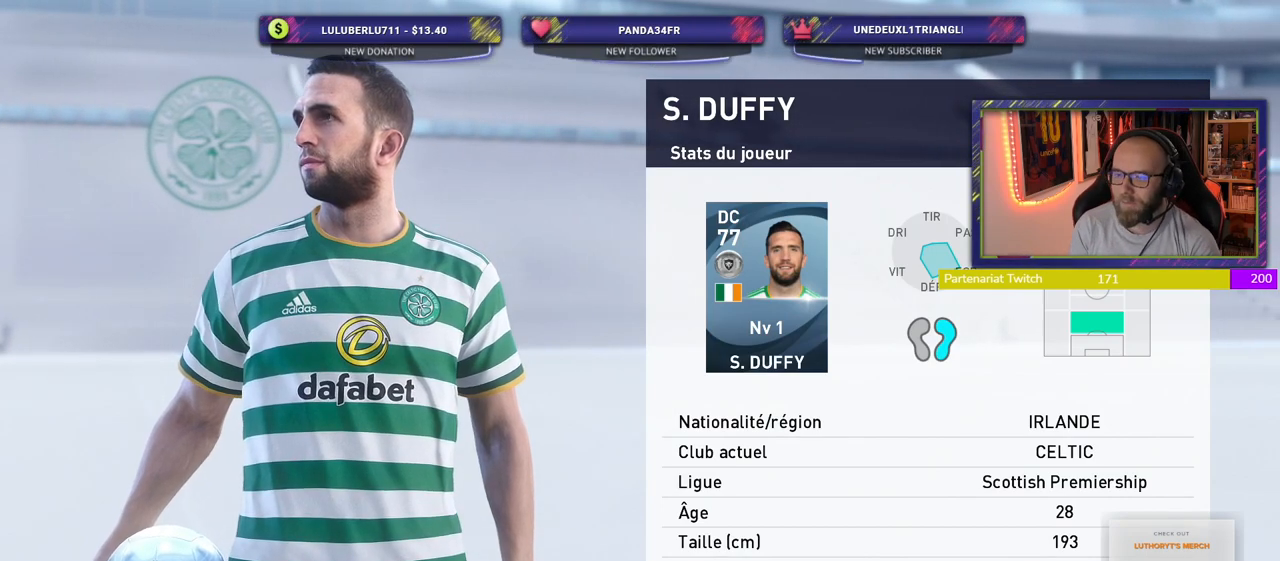
Gameplay with a controller (PlayStation layout); each line is a JSON object with the inputs held at the frame after it. "events" lists button and stick changes between this image and that frame as [ms after this image, input, new state], when the widget could be followed in between.
{"buttons": [], "left_stick": "center", "right_stick": "center", "events": [[80, "CROSS", "down"], [240, "CROSS", "up"], [300, "CROSS", "down"], [420, "CROSS", "up"]]}
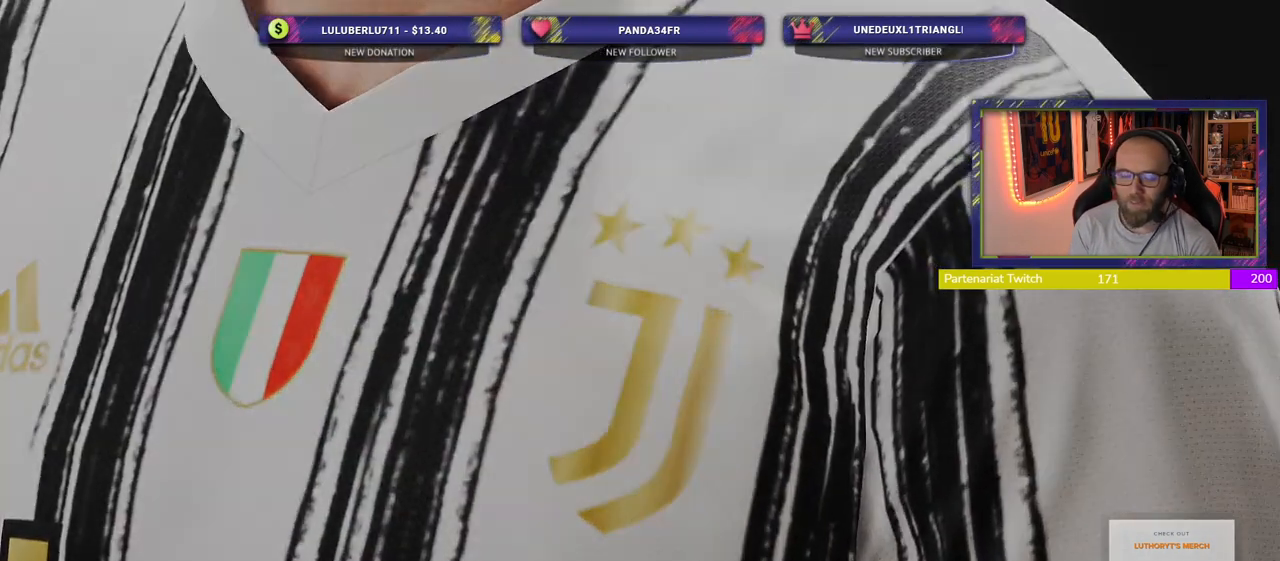
{"buttons": [], "left_stick": "center", "right_stick": "center", "events": [[60, "CROSS", "down"], [180, "CROSS", "up"]]}
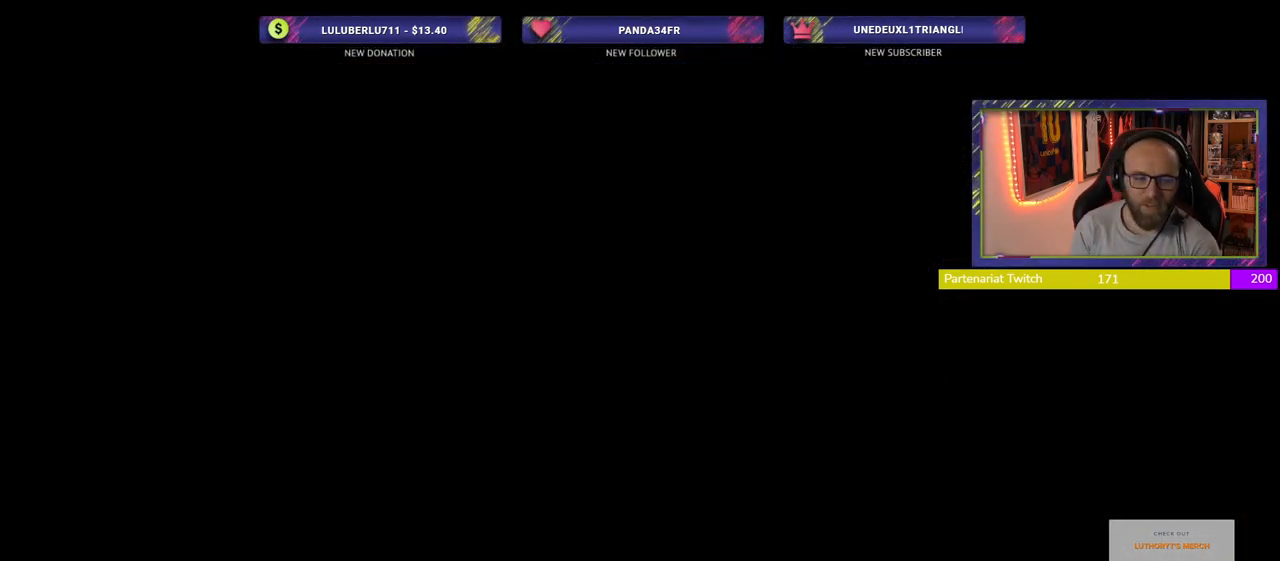
{"buttons": [], "left_stick": "center", "right_stick": "center", "events": []}
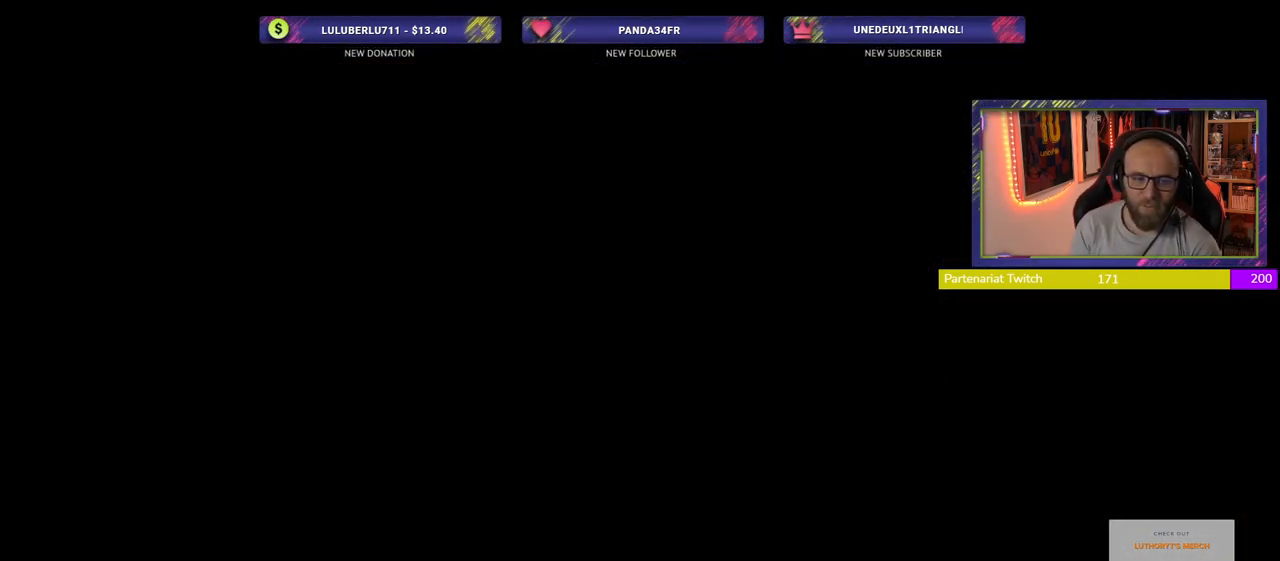
{"buttons": [], "left_stick": "center", "right_stick": "center", "events": []}
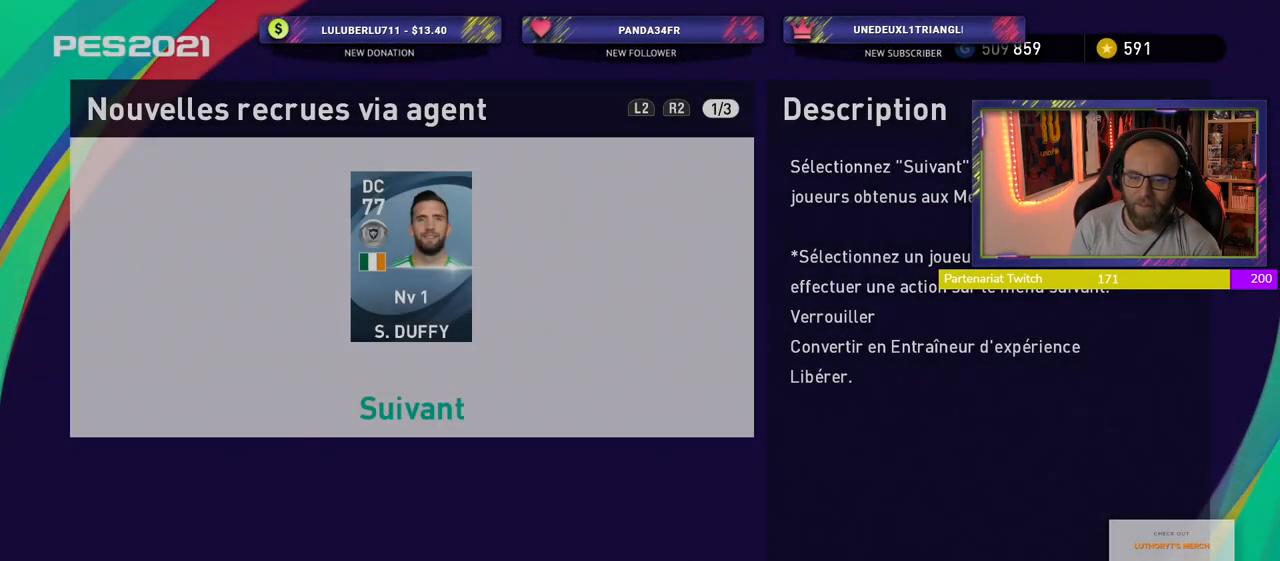
{"buttons": [], "left_stick": "center", "right_stick": "center", "events": [[240, "CROSS", "down"], [400, "CROSS", "up"]]}
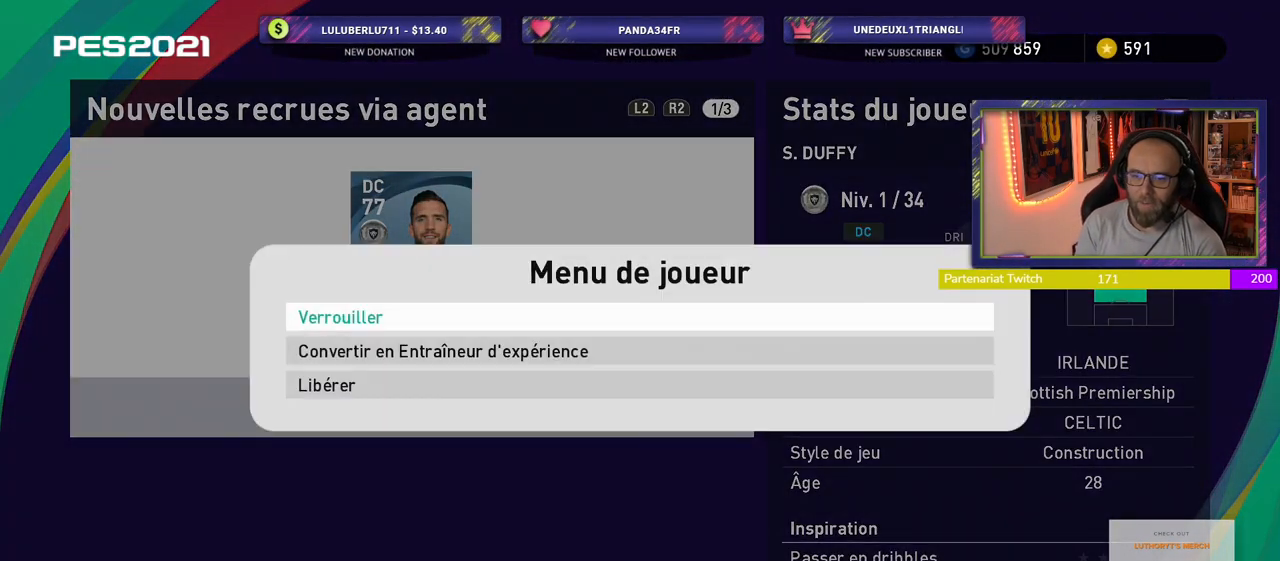
{"buttons": [], "left_stick": "center", "right_stick": "center", "events": [[160, "CROSS", "down"], [340, "CROSS", "up"]]}
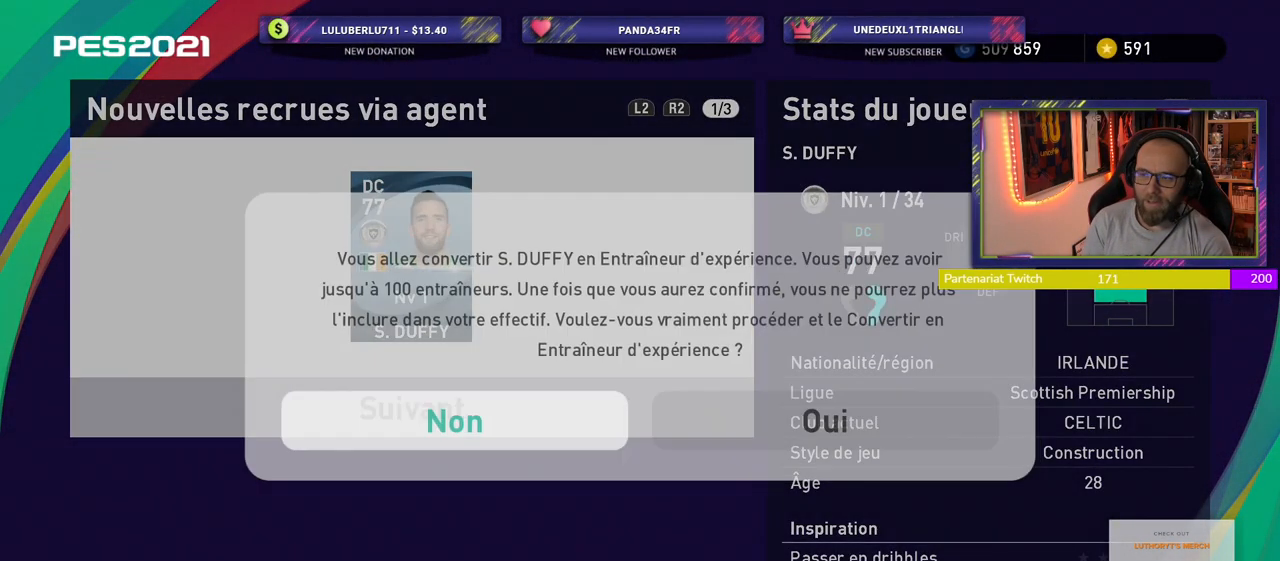
{"buttons": ["CROSS"], "left_stick": "center", "right_stick": "center", "events": [[360, "CROSS", "down"]]}
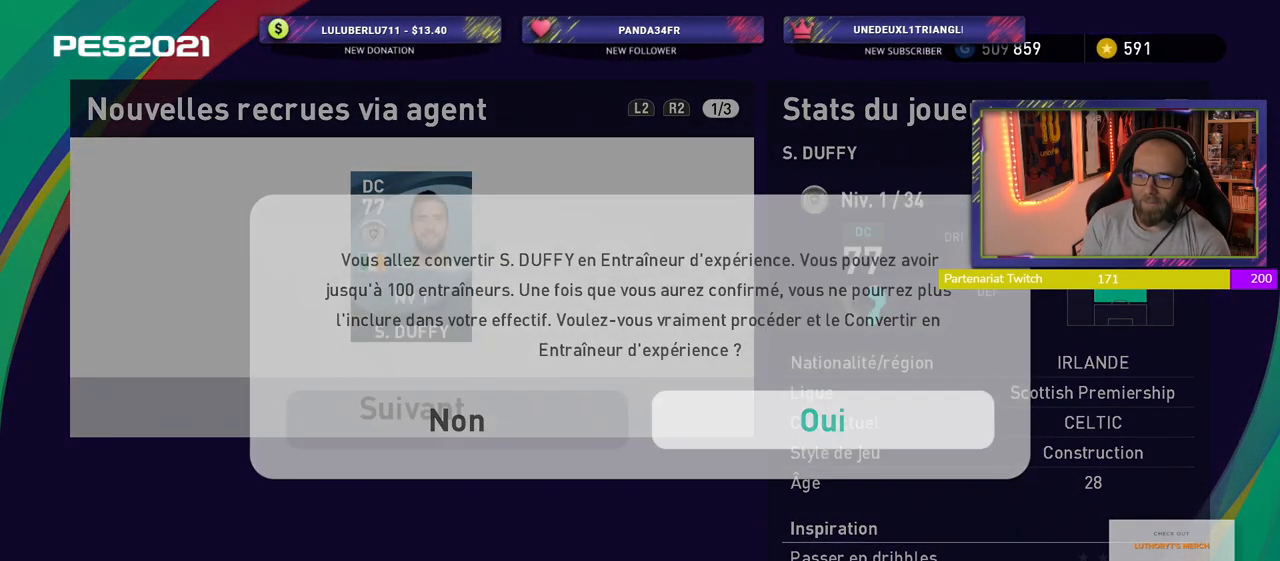
{"buttons": [], "left_stick": "center", "right_stick": "center", "events": [[80, "CROSS", "up"]]}
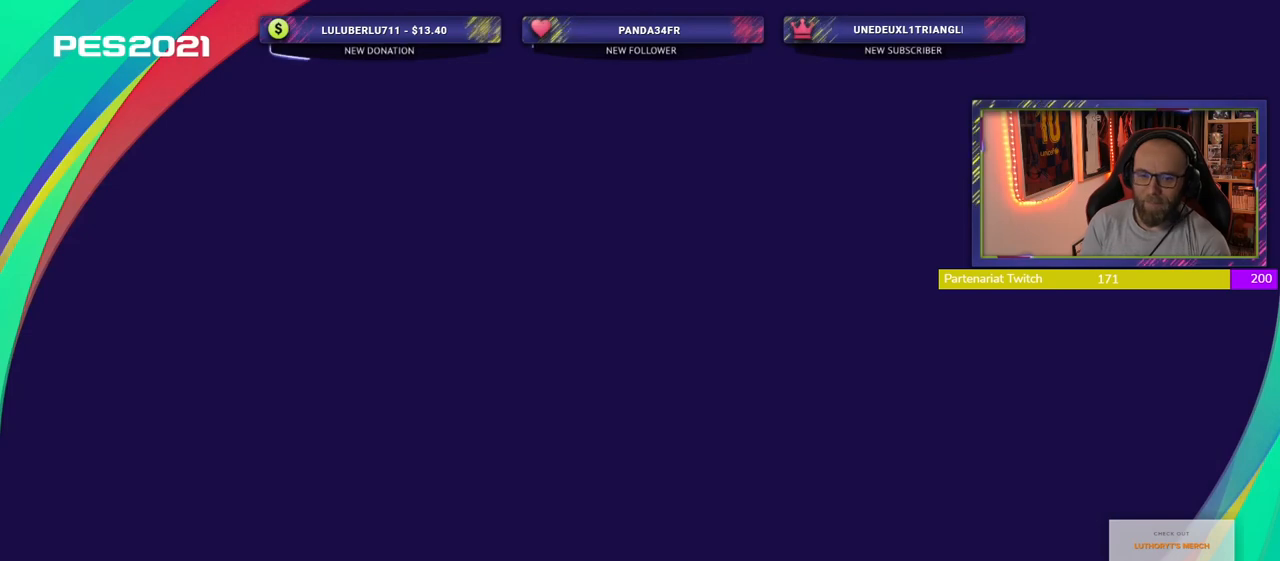
{"buttons": [], "left_stick": "center", "right_stick": "center", "events": []}
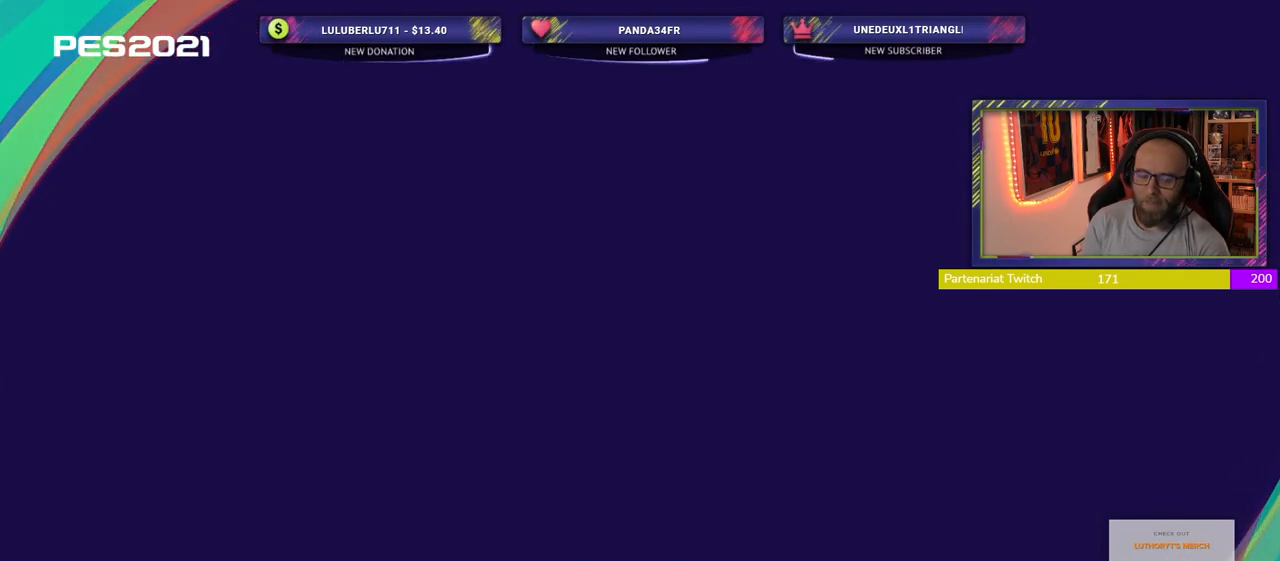
{"buttons": [], "left_stick": "center", "right_stick": "center", "events": []}
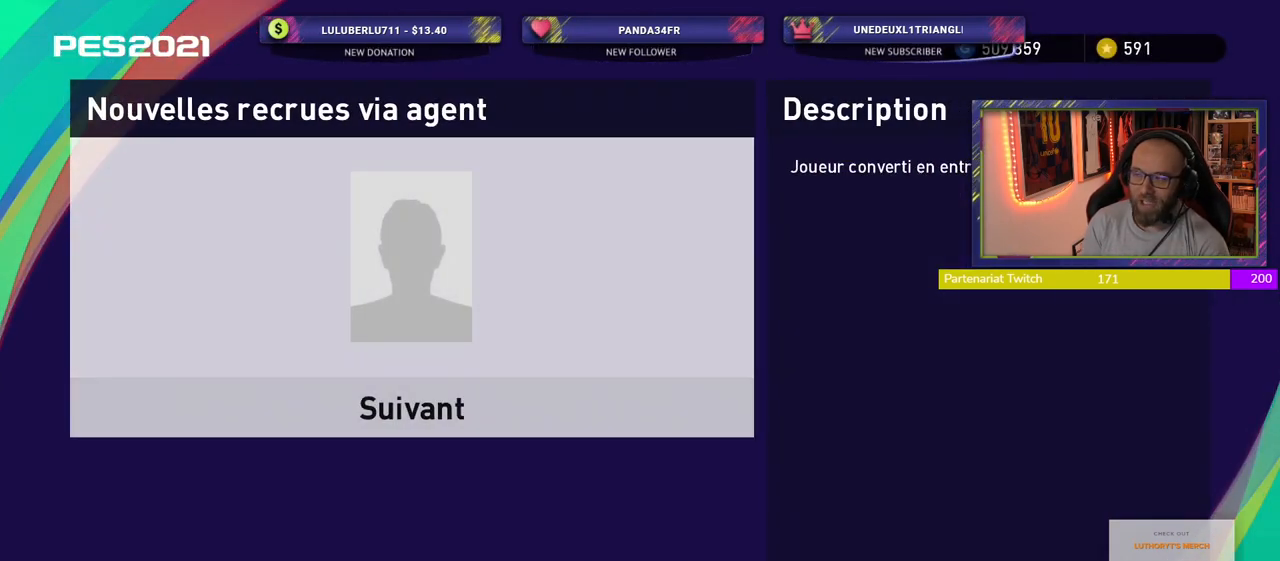
{"buttons": ["CROSS"], "left_stick": "center", "right_stick": "center", "events": [[420, "CROSS", "down"]]}
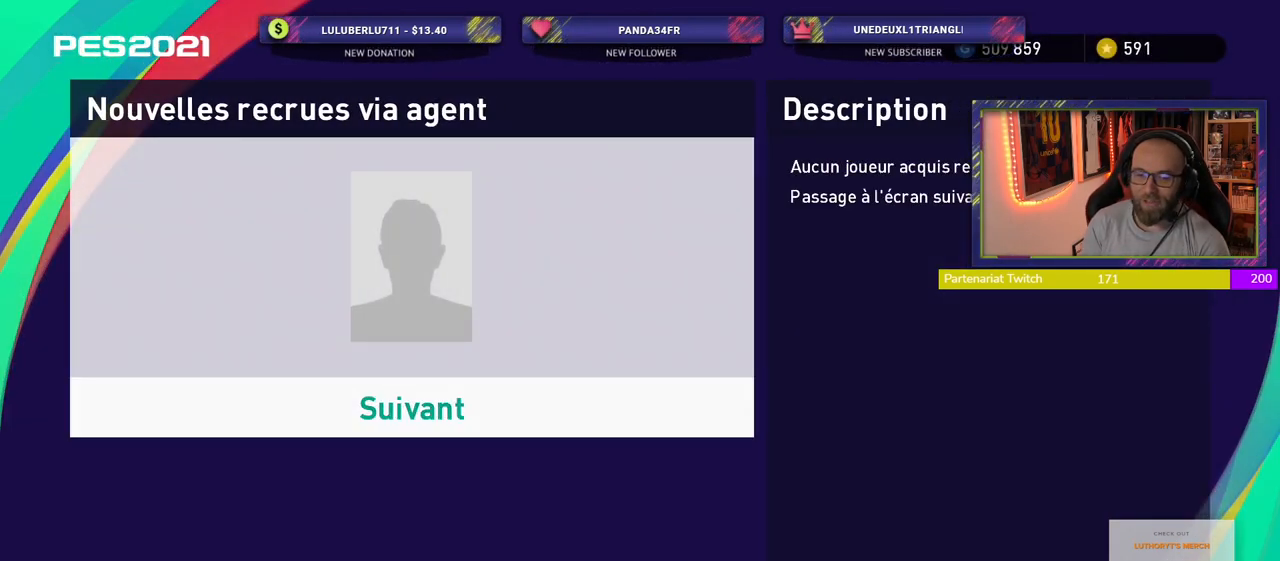
{"buttons": [], "left_stick": "center", "right_stick": "center", "events": [[100, "CROSS", "up"]]}
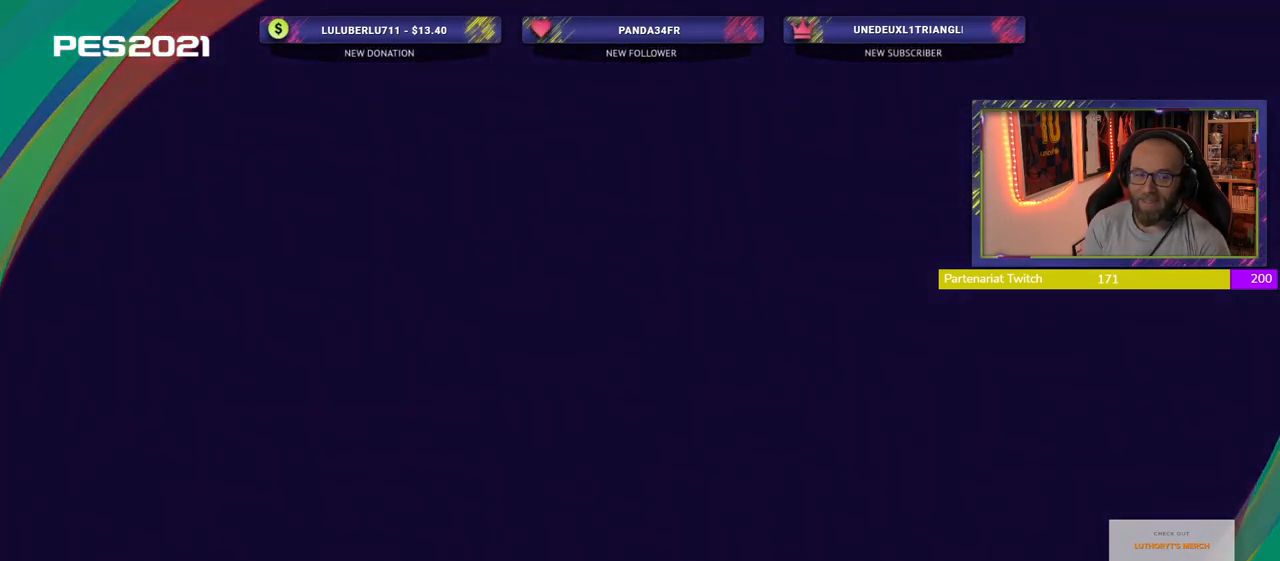
{"buttons": [], "left_stick": "center", "right_stick": "center", "events": []}
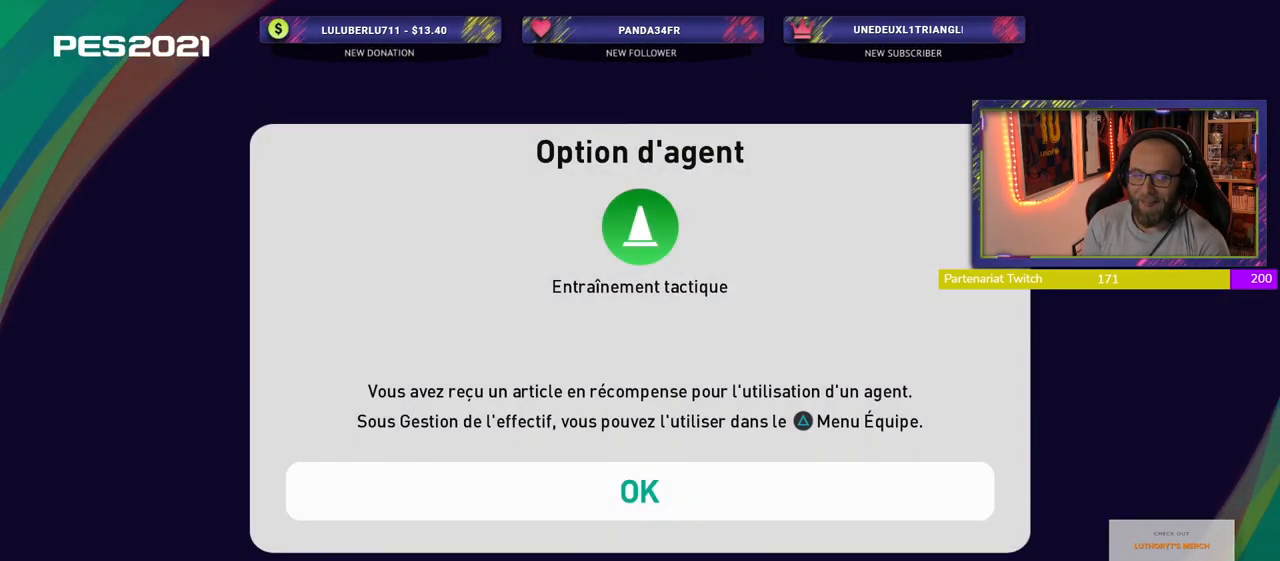
{"buttons": [], "left_stick": "center", "right_stick": "center", "events": []}
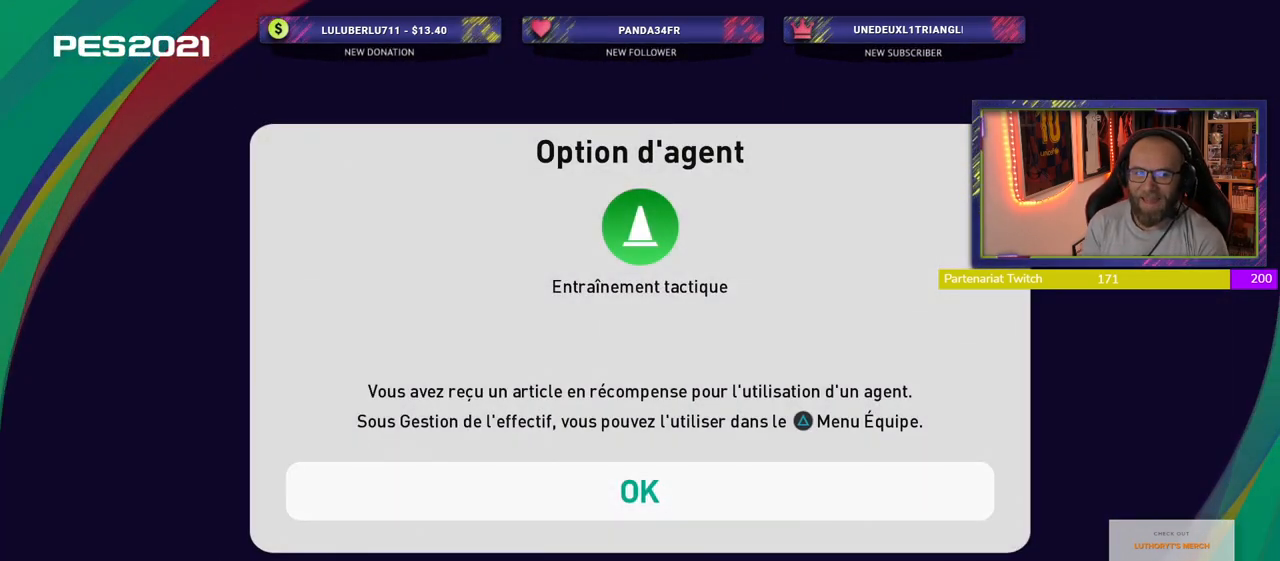
{"buttons": [], "left_stick": "center", "right_stick": "center", "events": []}
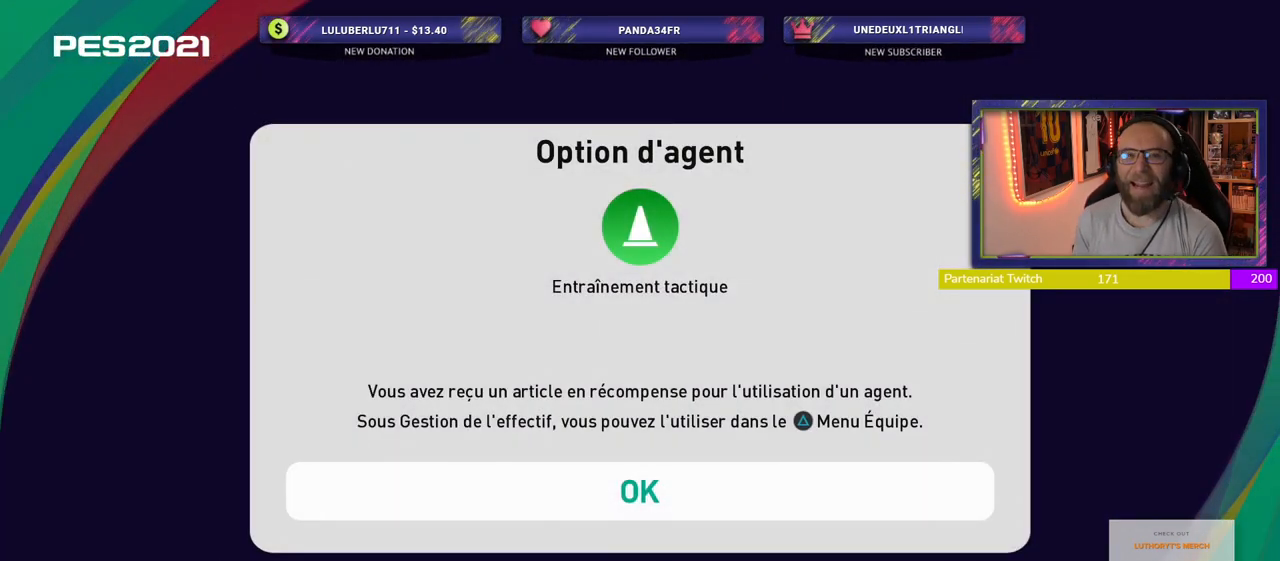
{"buttons": [], "left_stick": "center", "right_stick": "center", "events": []}
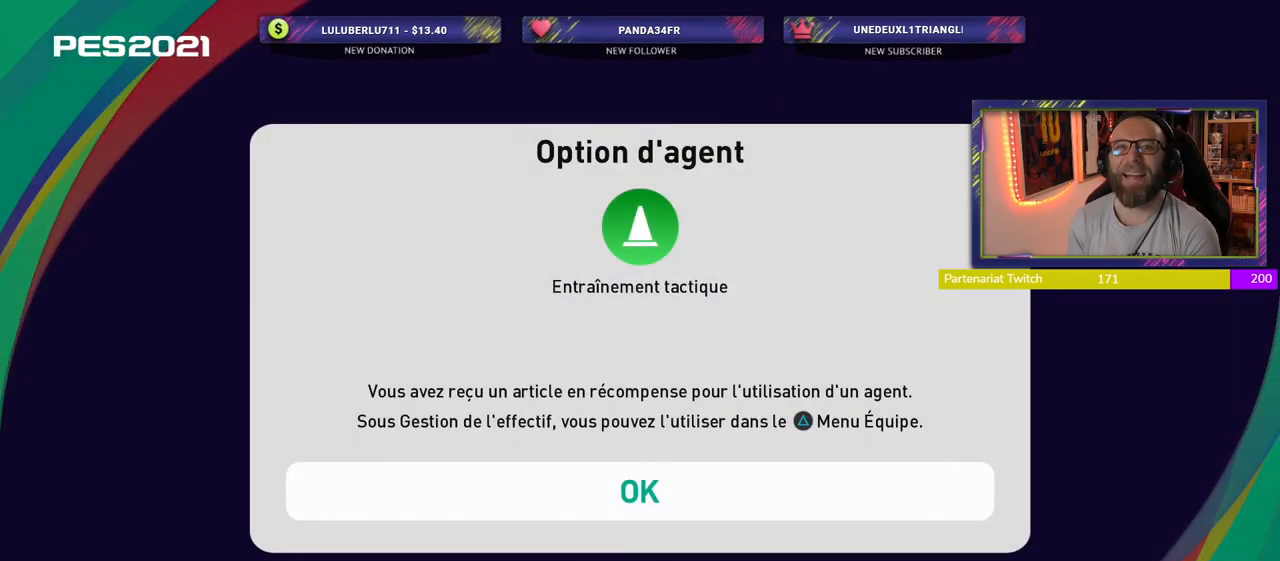
{"buttons": [], "left_stick": "center", "right_stick": "center", "events": []}
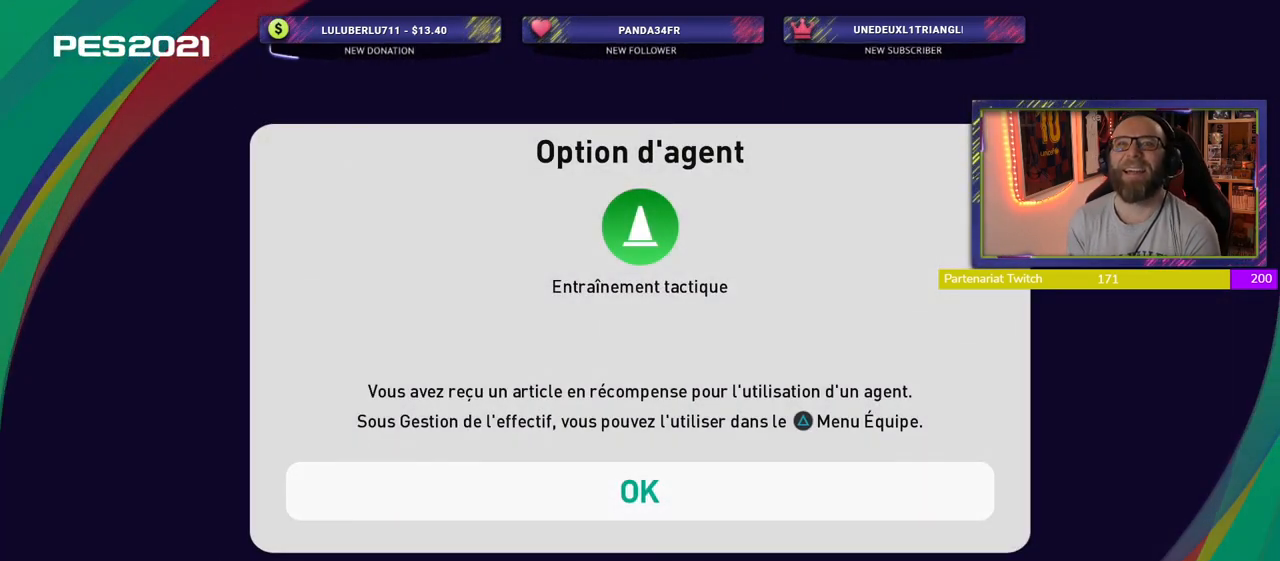
{"buttons": [], "left_stick": "center", "right_stick": "center", "events": []}
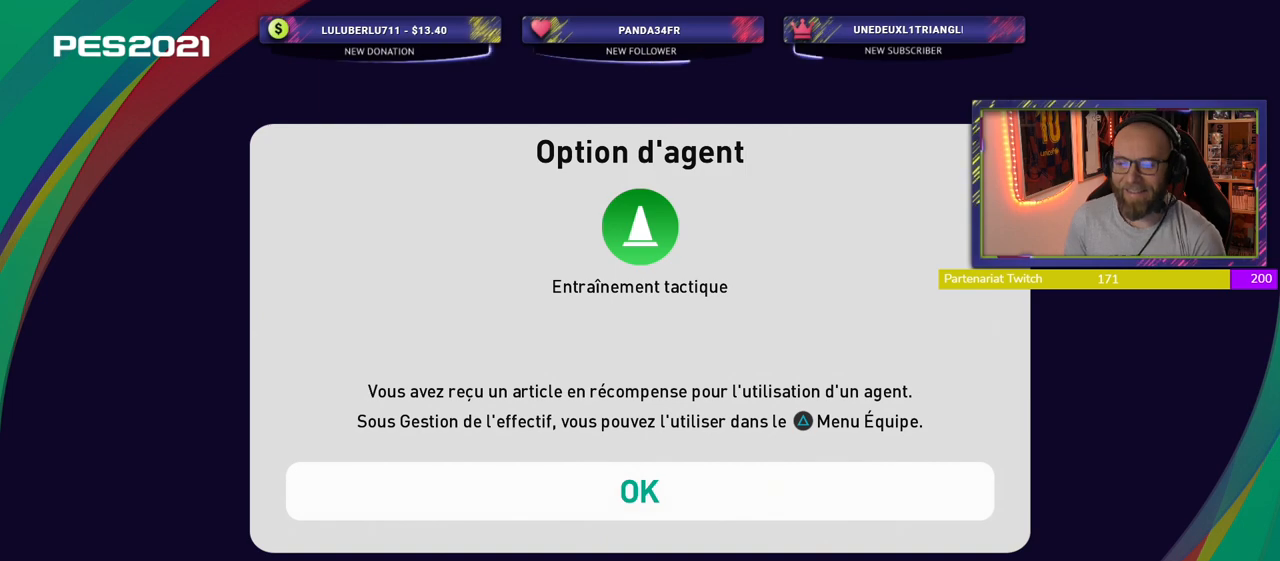
{"buttons": [], "left_stick": "center", "right_stick": "center", "events": [[180, "CROSS", "down"], [360, "CROSS", "up"]]}
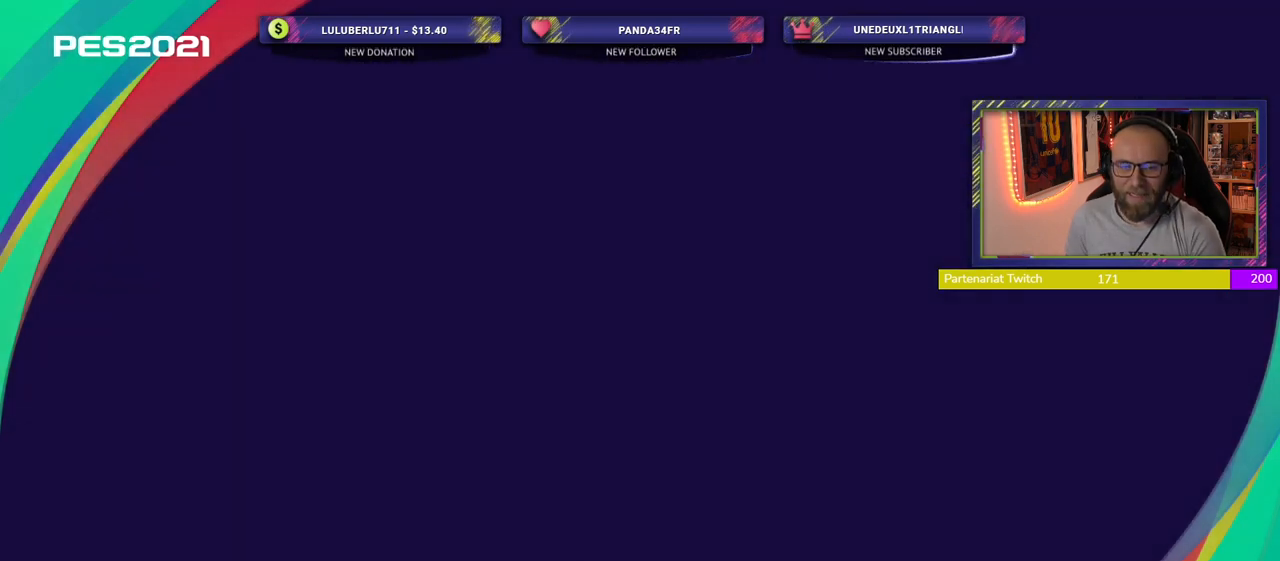
{"buttons": [], "left_stick": "center", "right_stick": "center", "events": []}
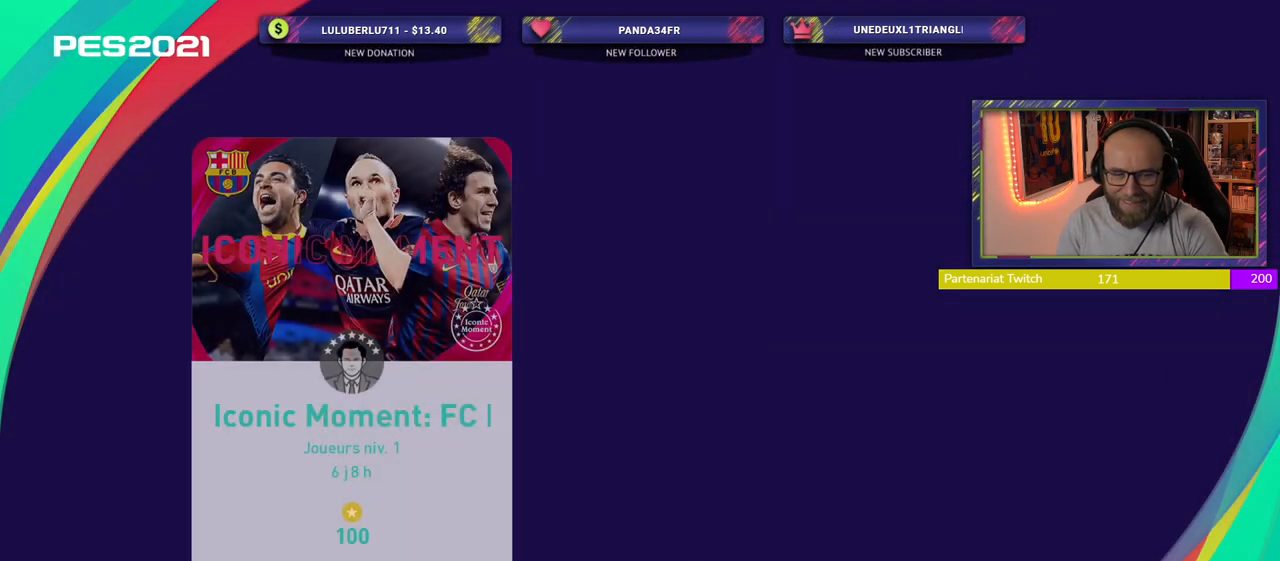
{"buttons": ["CROSS"], "left_stick": "center", "right_stick": "center", "events": [[460, "CROSS", "down"]]}
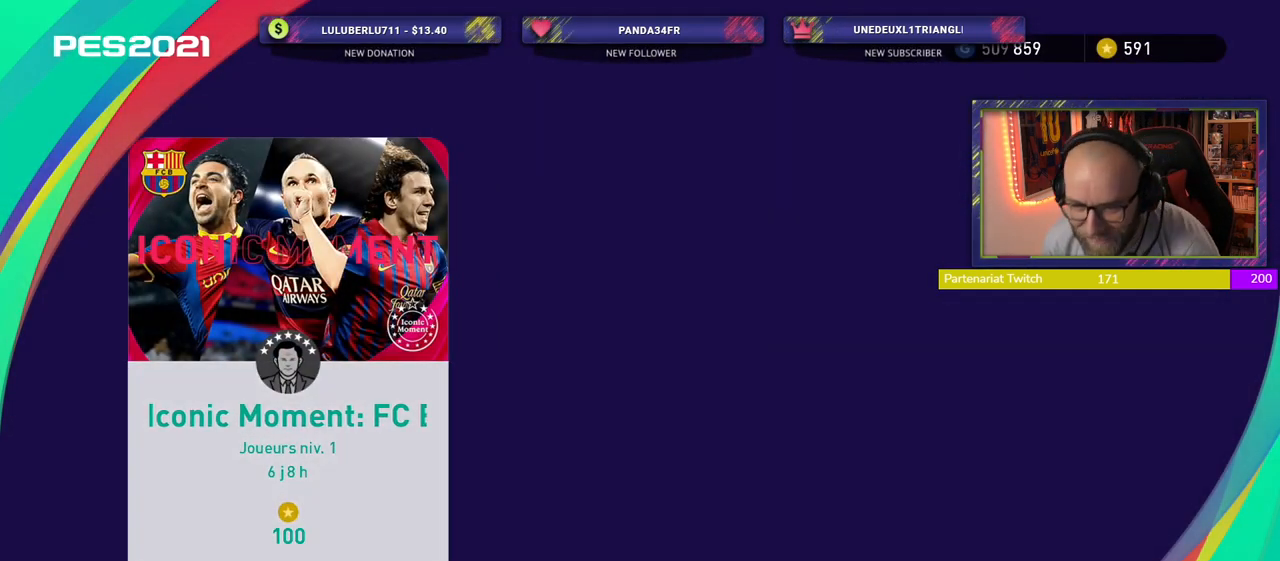
{"buttons": [], "left_stick": "center", "right_stick": "center", "events": [[120, "CROSS", "up"]]}
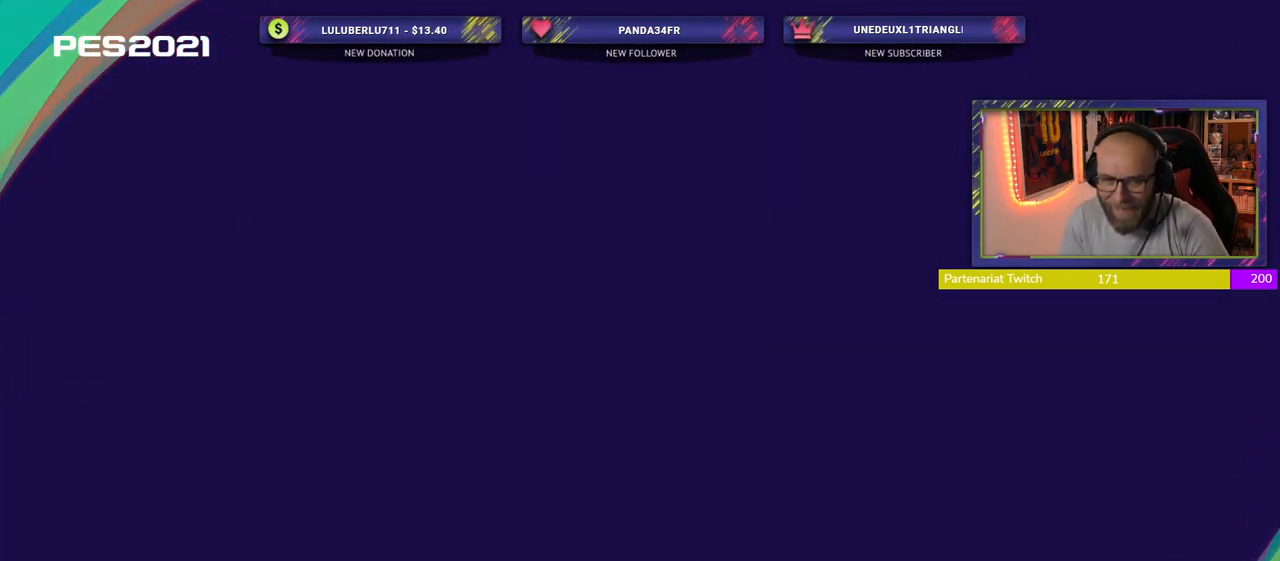
{"buttons": [], "left_stick": "center", "right_stick": "center", "events": []}
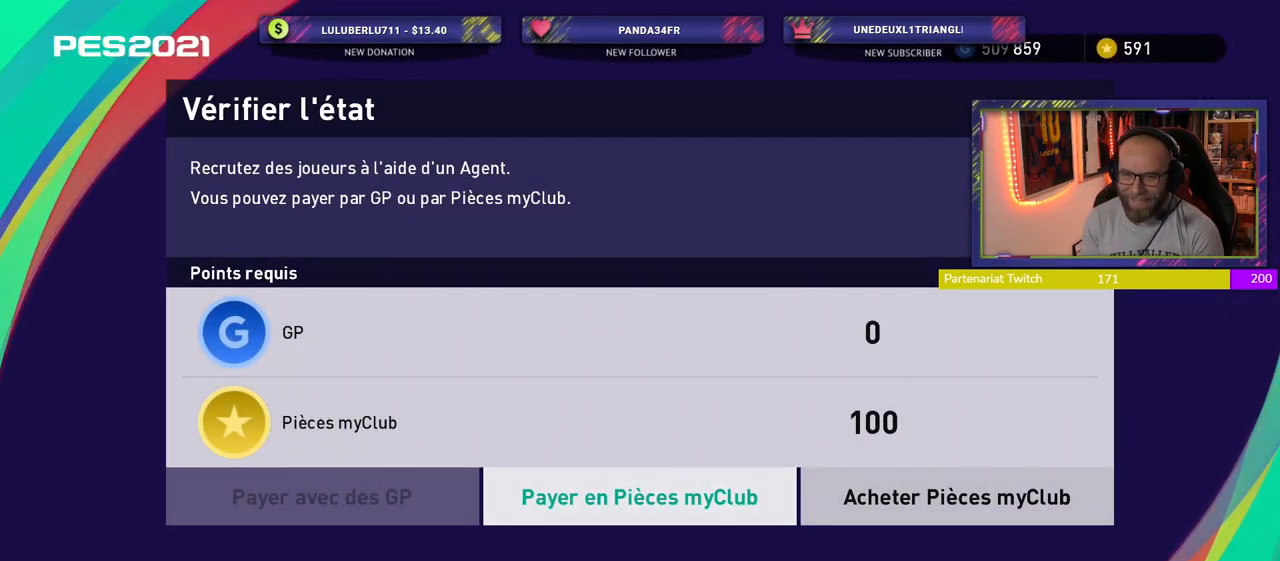
{"buttons": [], "left_stick": "center", "right_stick": "center", "events": [[80, "CROSS", "down"], [160, "CROSS", "up"]]}
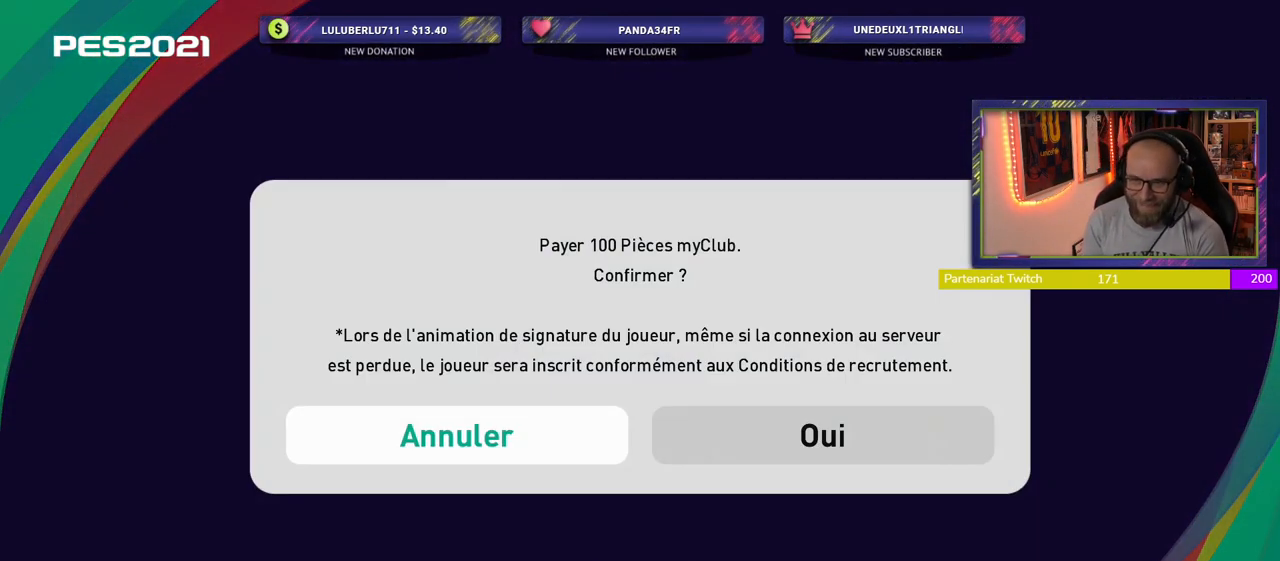
{"buttons": [], "left_stick": "center", "right_stick": "center", "events": []}
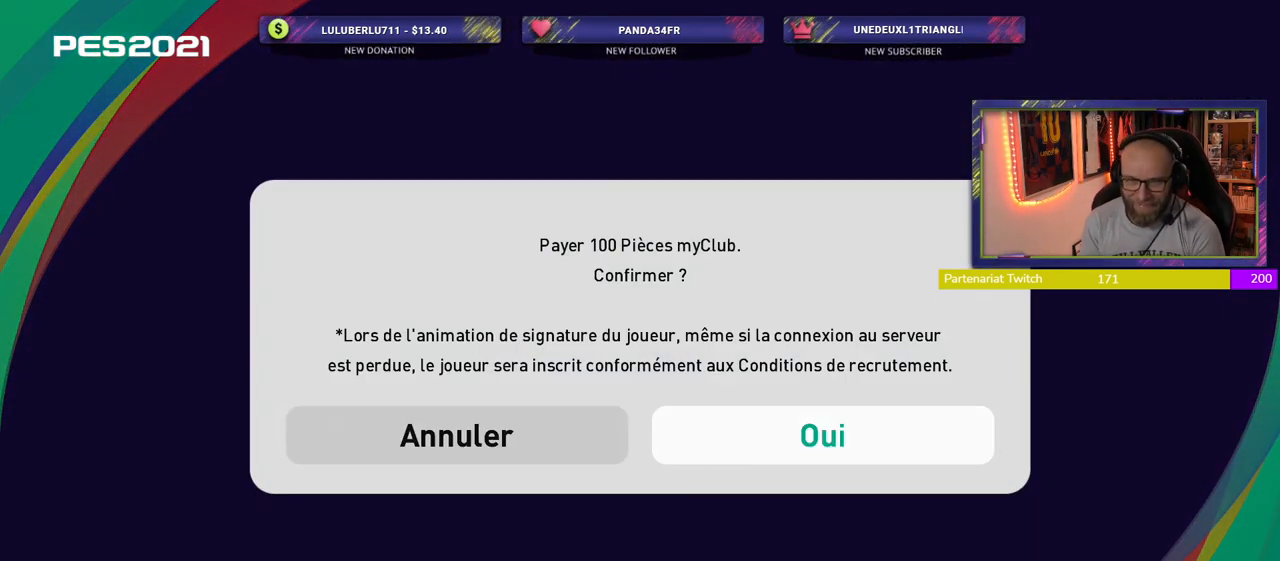
{"buttons": [], "left_stick": "center", "right_stick": "center", "events": []}
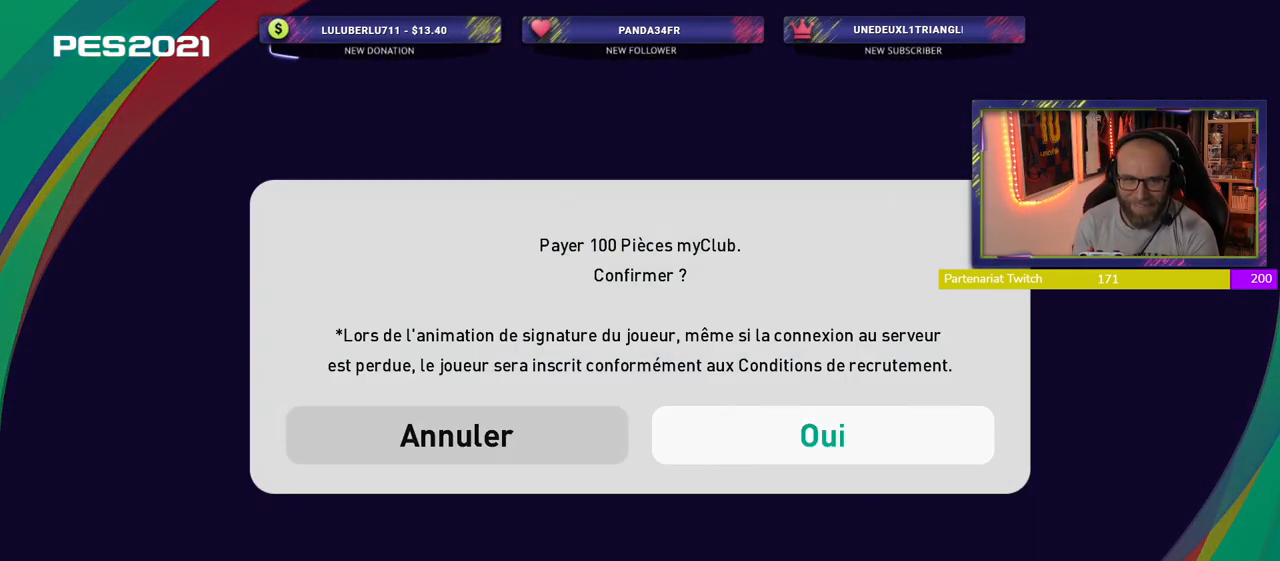
{"buttons": [], "left_stick": "center", "right_stick": "center", "events": []}
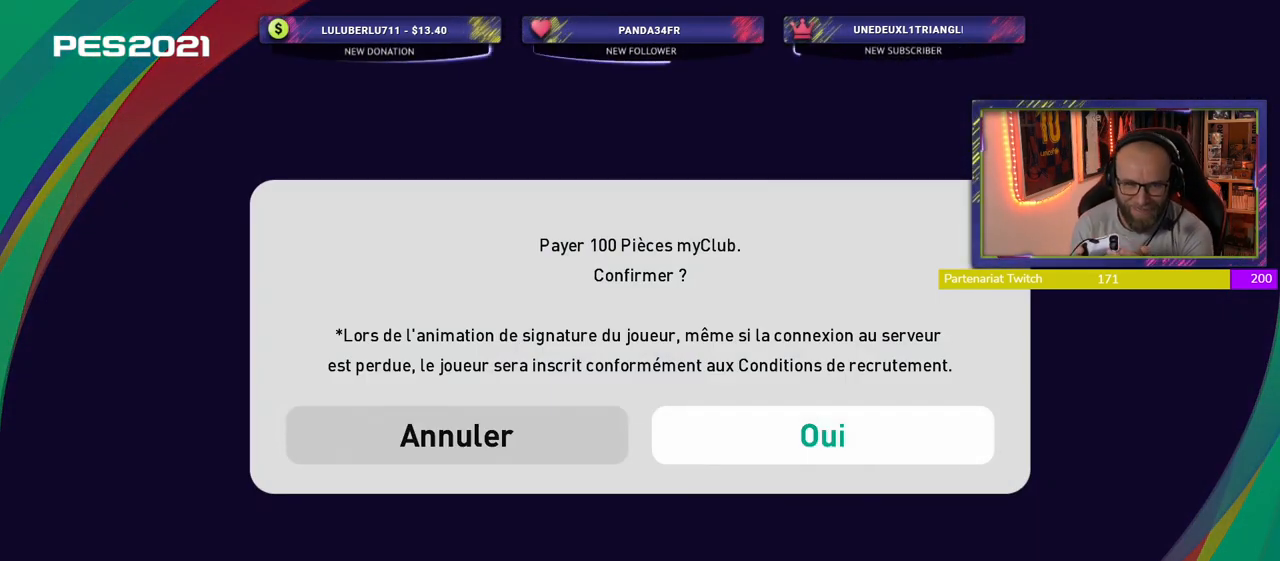
{"buttons": [], "left_stick": "center", "right_stick": "center", "events": []}
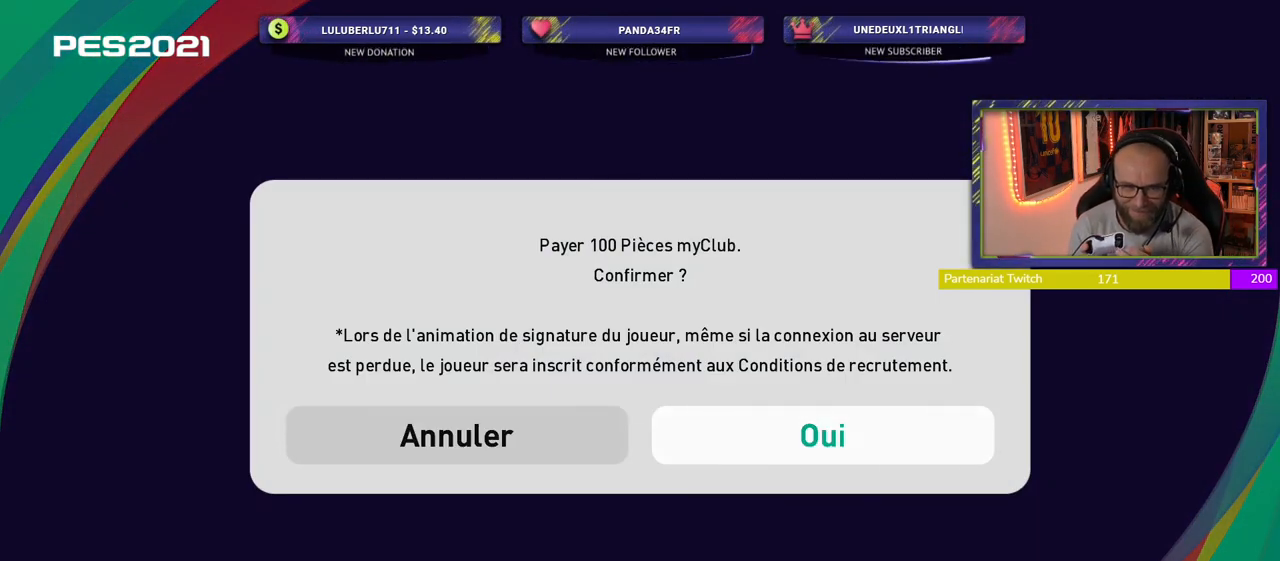
{"buttons": [], "left_stick": "center", "right_stick": "center", "events": [[240, "CROSS", "down"], [440, "CROSS", "up"]]}